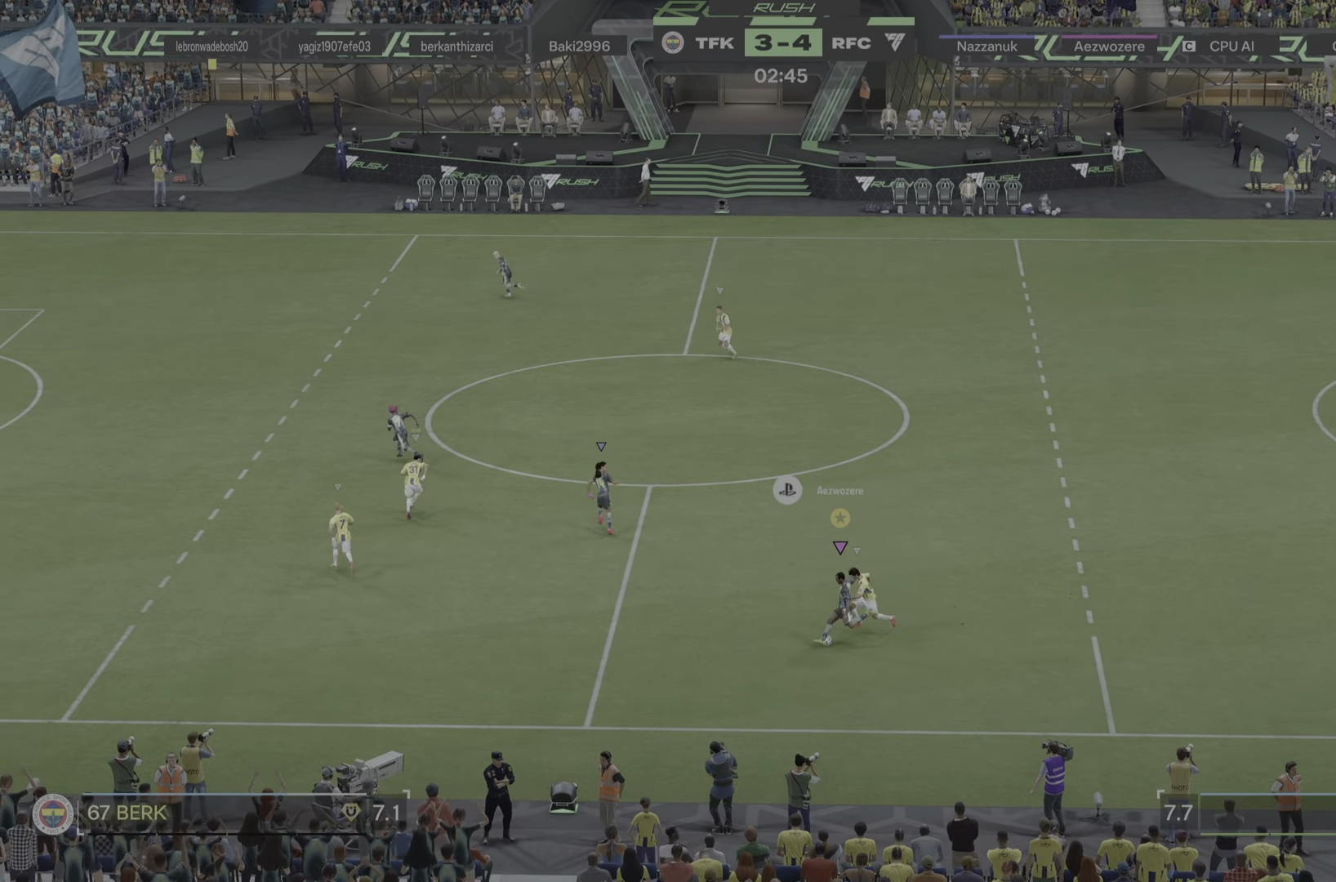
Gameplay with a controller (PlayStation layout); each line is a JSON object with the inputs held at the frame after it. "events" lists button and stick changes between this image and that frame as [ms after this image, input, new state], when the widget could be followed in between. Not read: L3 R3.
{"buttons": [], "left_stick": "center", "right_stick": "center", "events": [[117, "L1", "up"], [317, "left_stick", "center"]]}
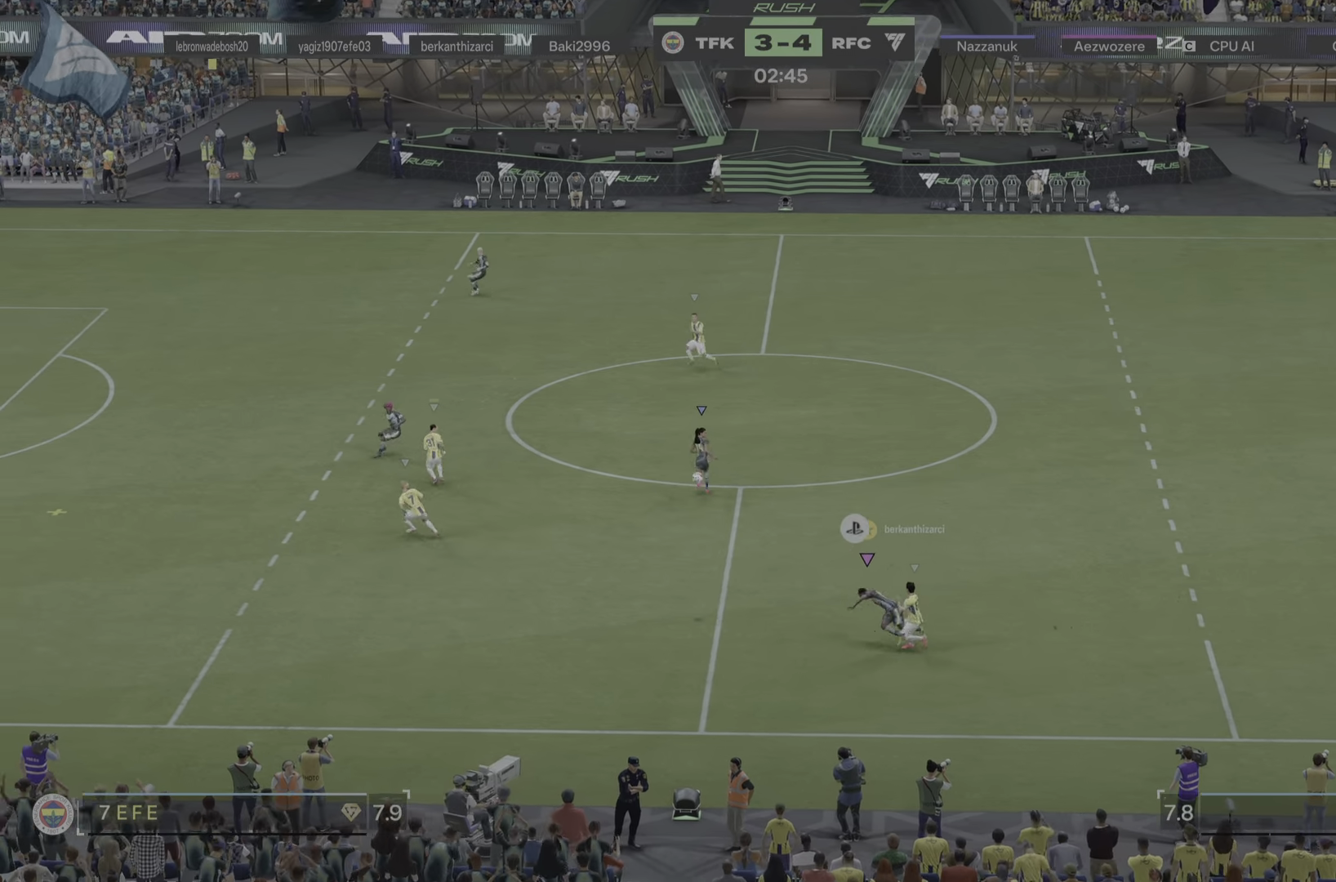
{"buttons": [], "left_stick": "down-left", "right_stick": "center", "events": [[17, "left_stick", "down-left"]]}
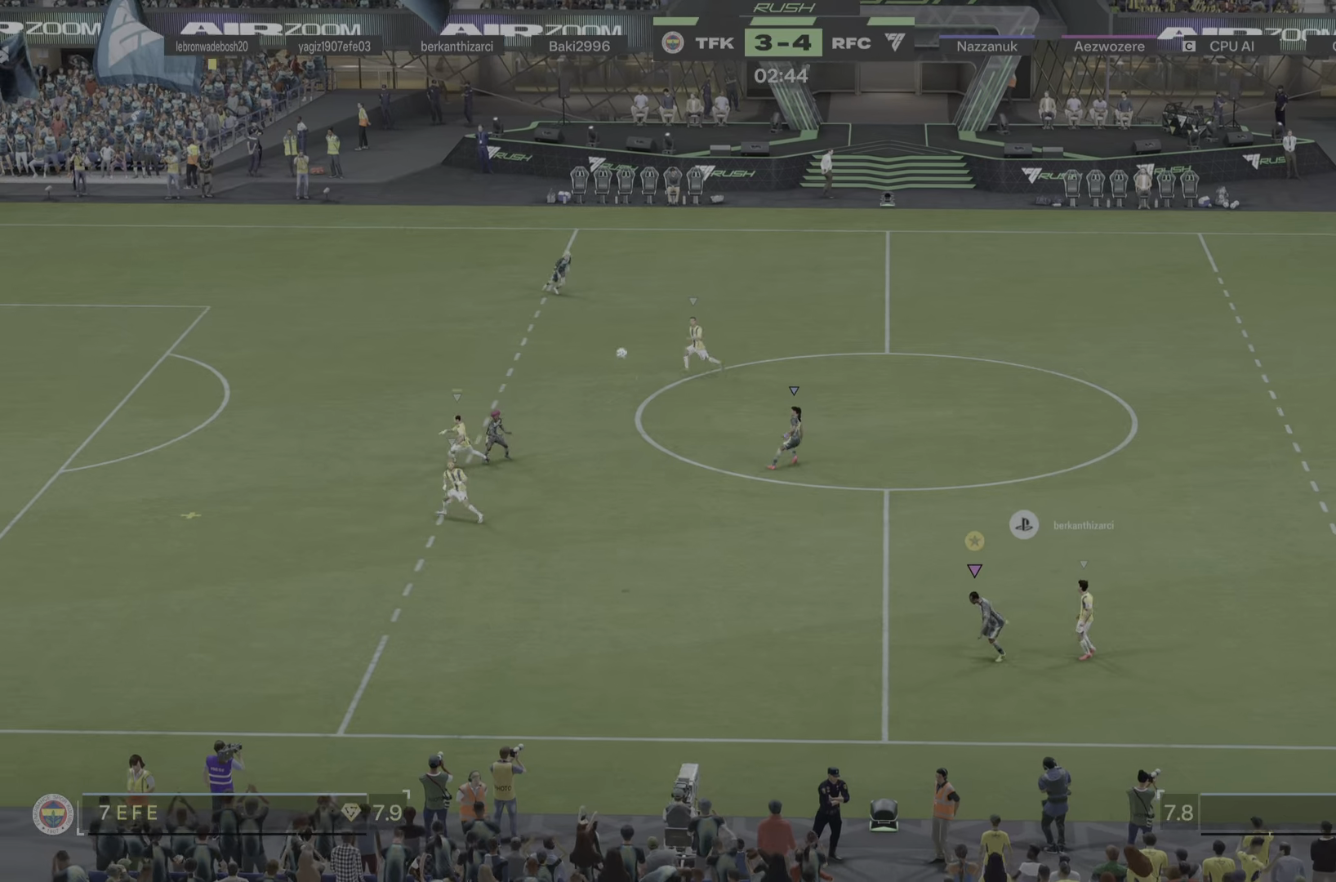
{"buttons": [], "left_stick": "right", "right_stick": "center", "events": [[217, "left_stick", "left"], [451, "left_stick", "right"]]}
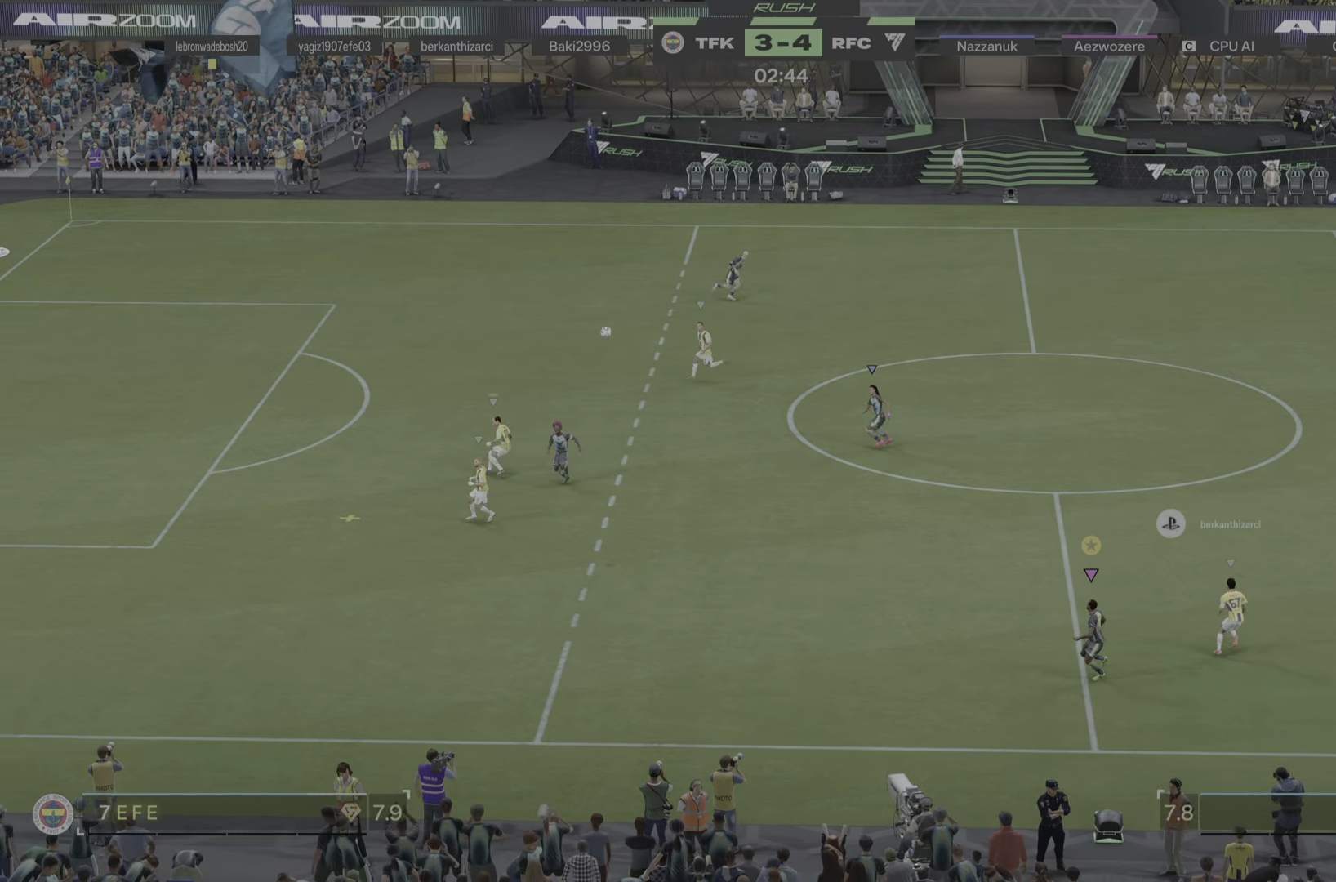
{"buttons": [], "left_stick": "right", "right_stick": "center", "events": [[133, "R1", "down"], [183, "R1", "up"], [267, "R1", "down"], [417, "R1", "up"]]}
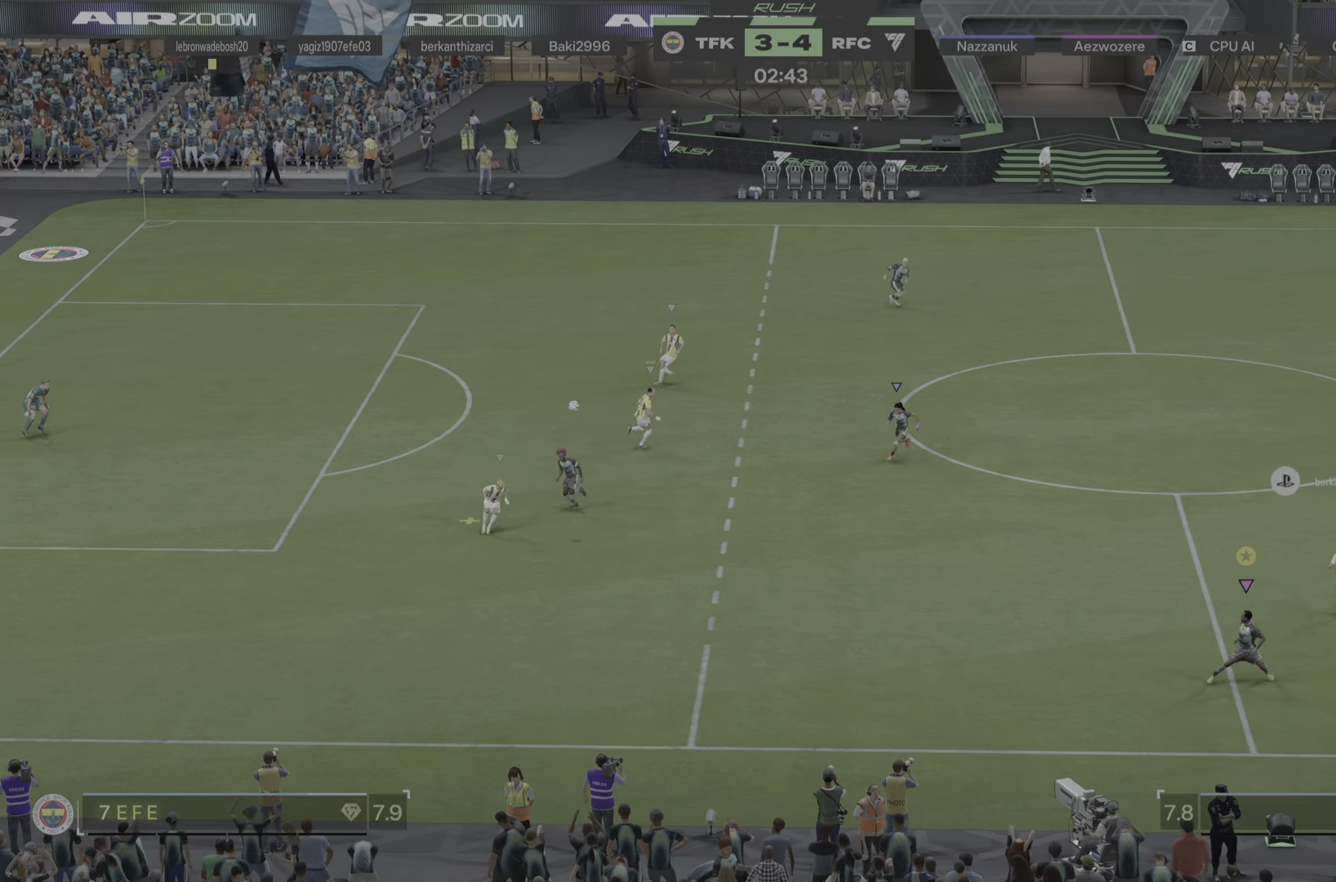
{"buttons": [], "left_stick": "up-right", "right_stick": "center"}
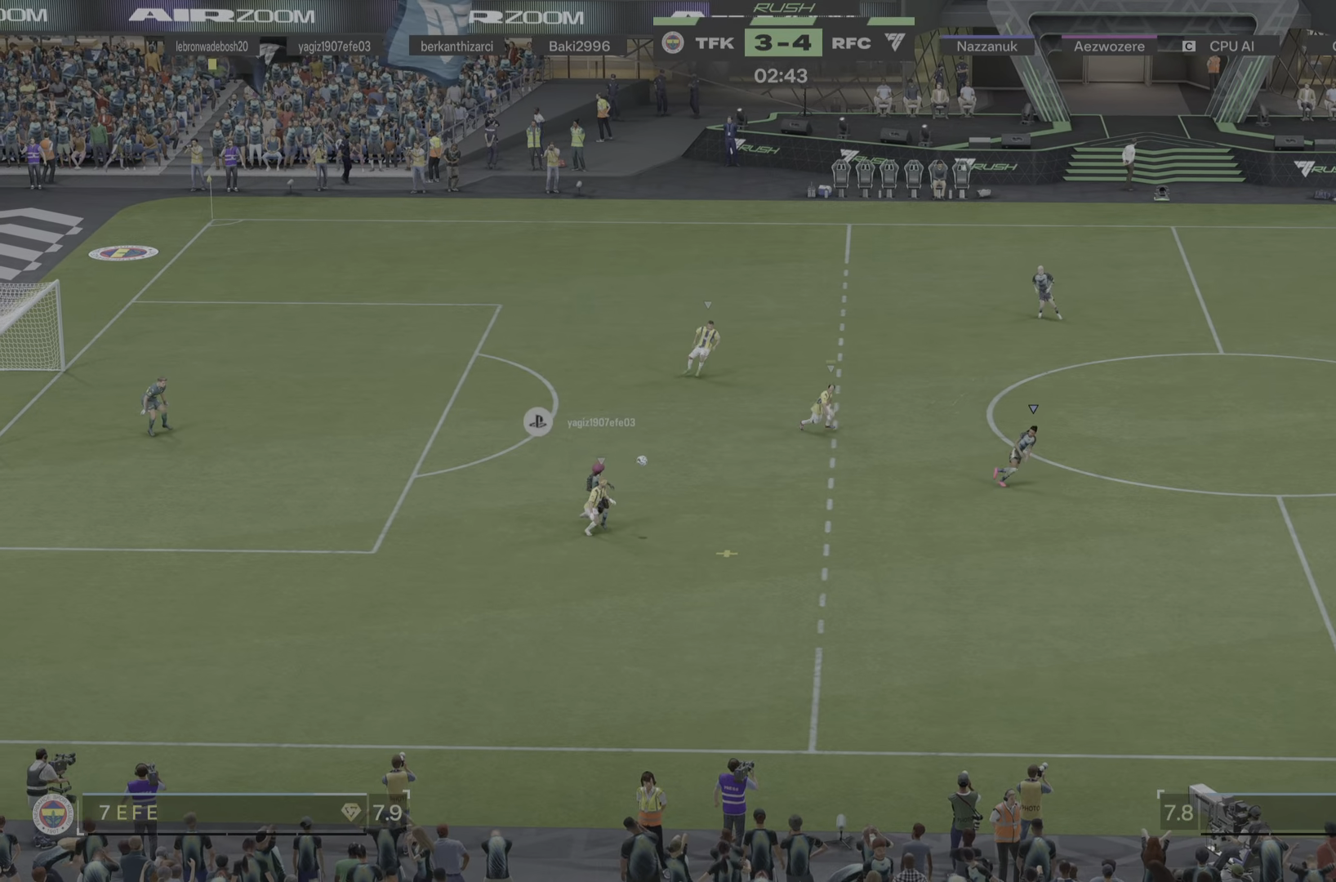
{"buttons": ["R1"], "left_stick": "up", "right_stick": "center", "events": [[100, "R1", "down"], [267, "R1", "up"], [267, "left_stick", "up"], [500, "R1", "down"]]}
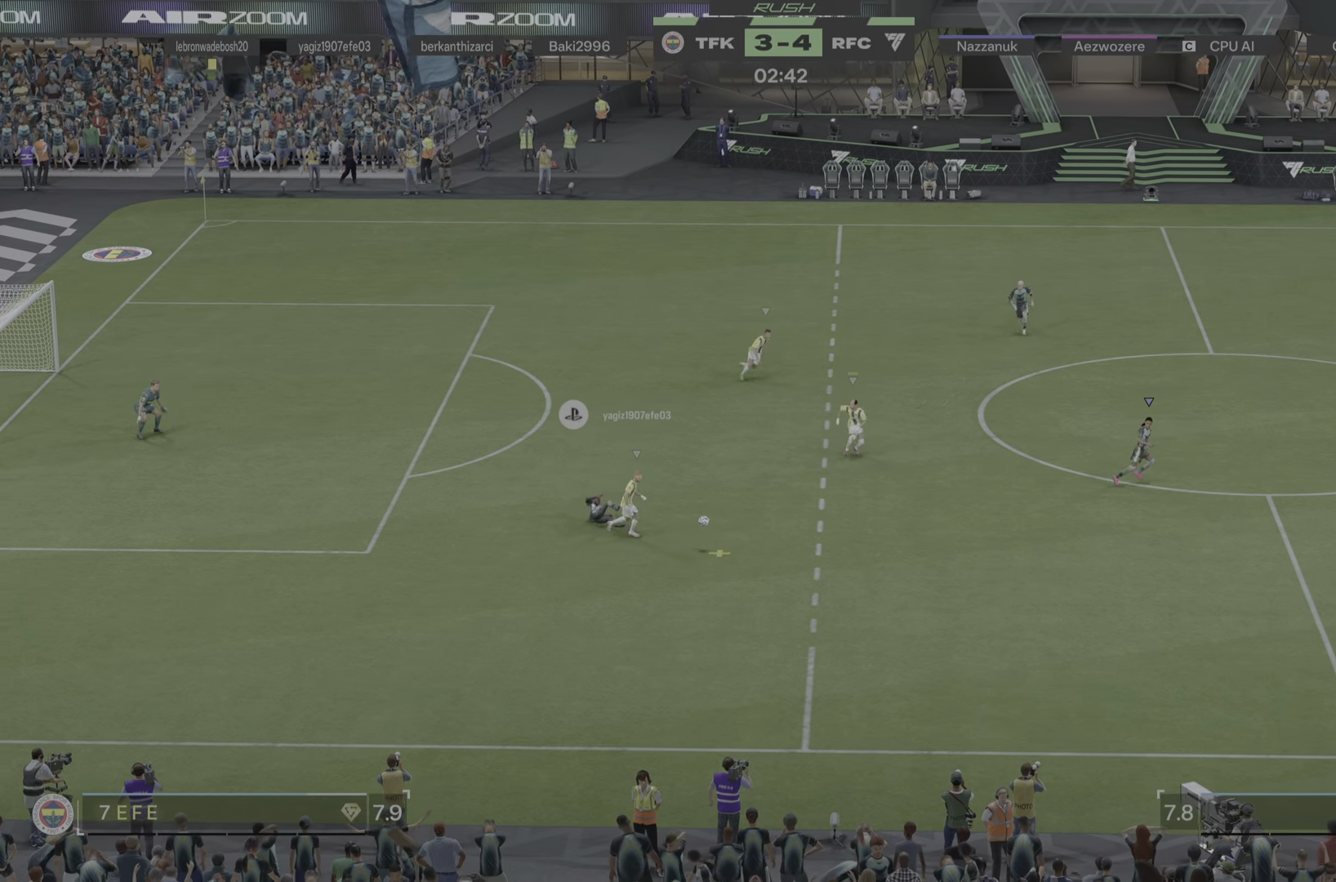
{"buttons": [], "left_stick": "up-right", "right_stick": "center", "events": [[51, "R1", "up"], [234, "left_stick", "up-right"]]}
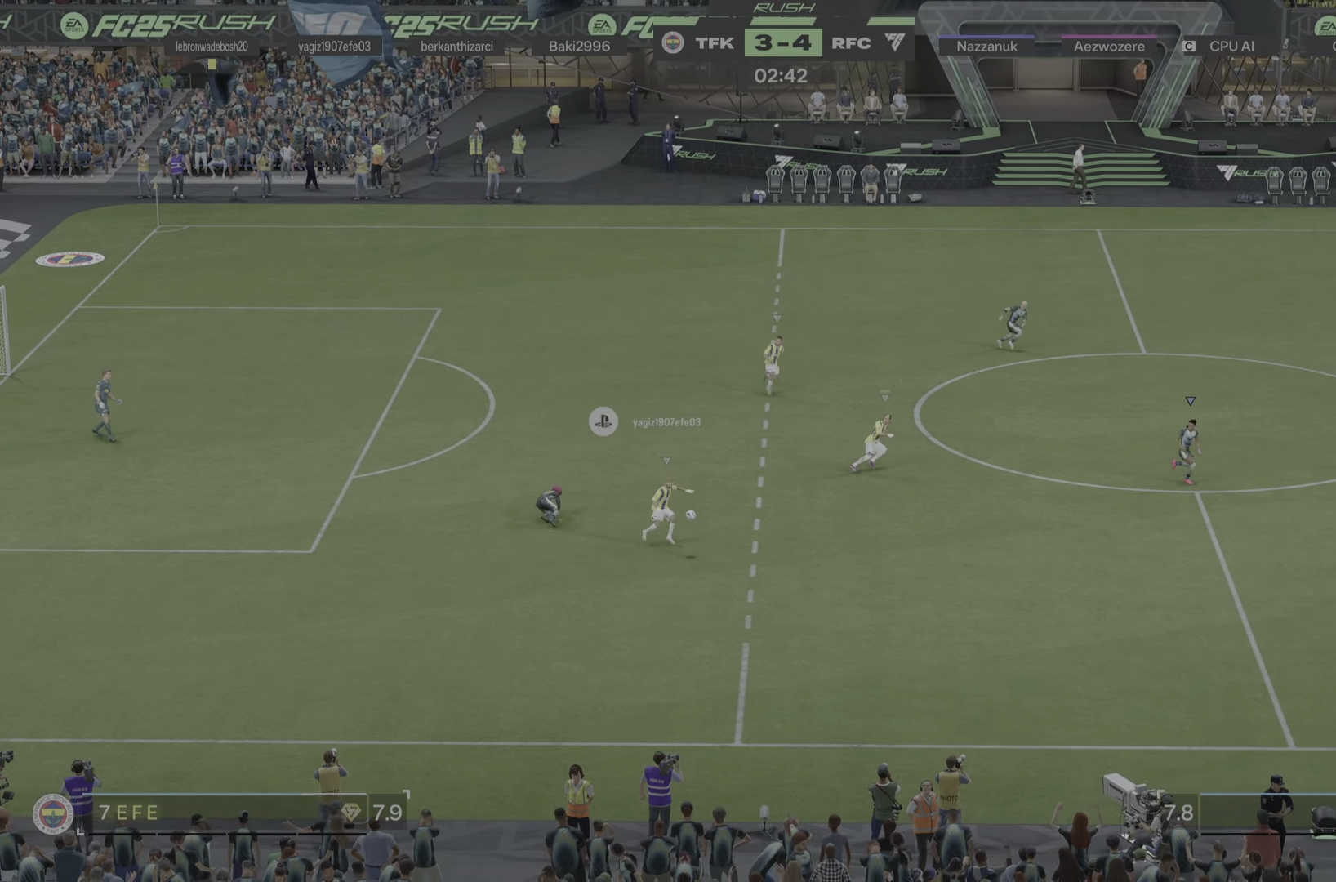
{"buttons": [], "left_stick": "right", "right_stick": "center", "events": [[33, "R1", "down"], [67, "left_stick", "right"], [133, "R1", "up"]]}
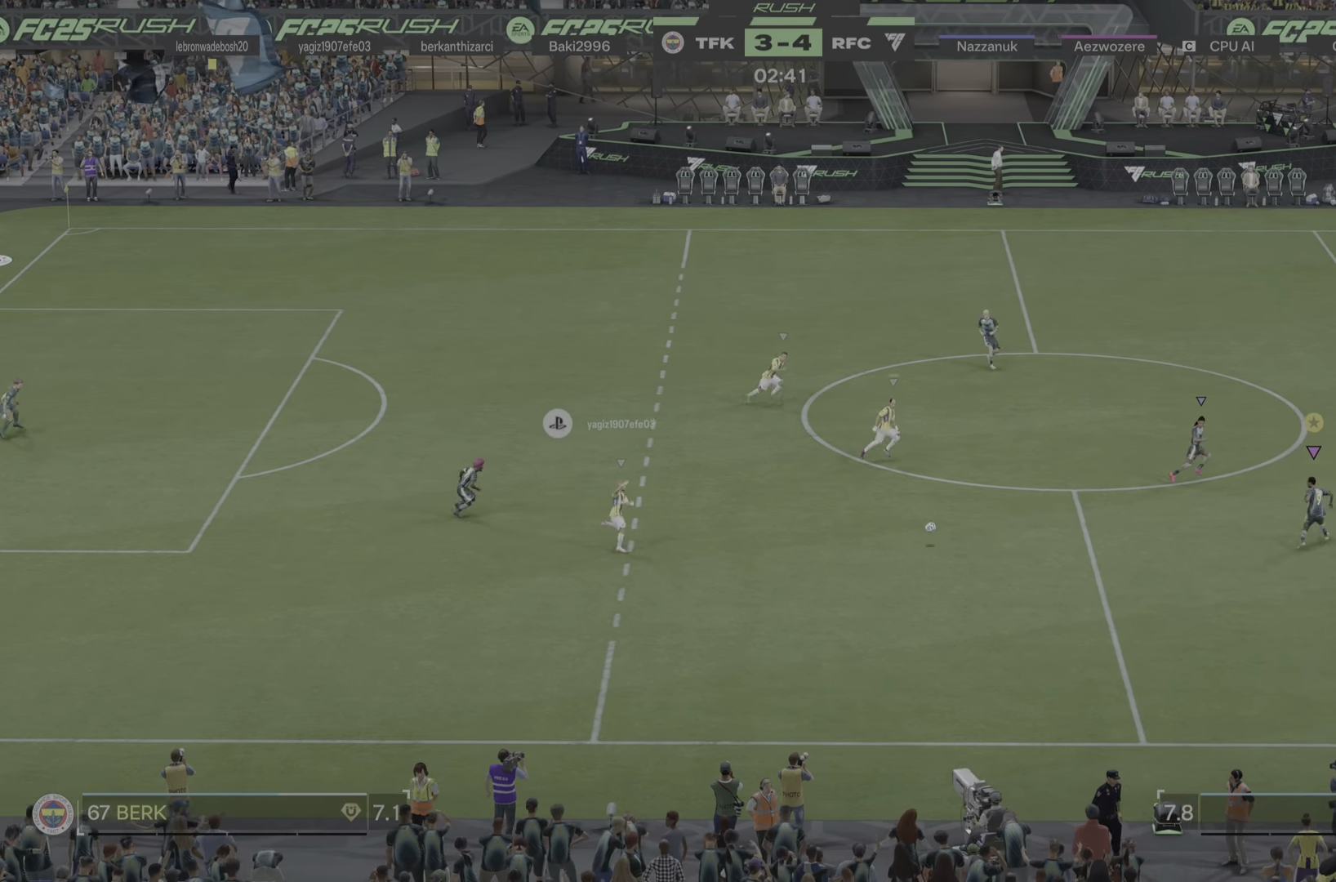
{"buttons": [], "left_stick": "down-left", "right_stick": "center", "events": [[484, "left_stick", "down-left"]]}
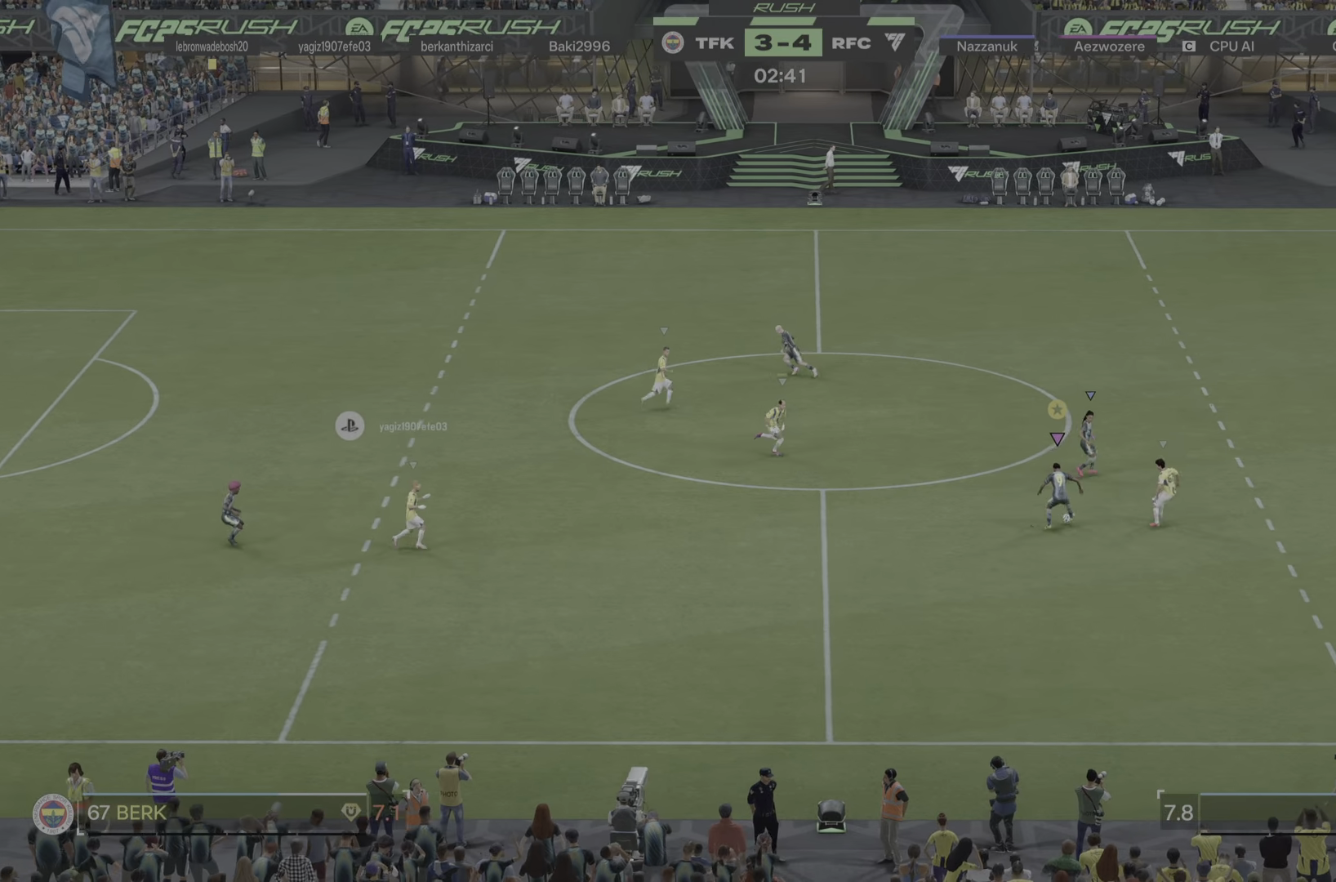
{"buttons": [], "left_stick": "down-left", "right_stick": "center", "events": [[50, "left_stick", "left"], [150, "left_stick", "down-left"]]}
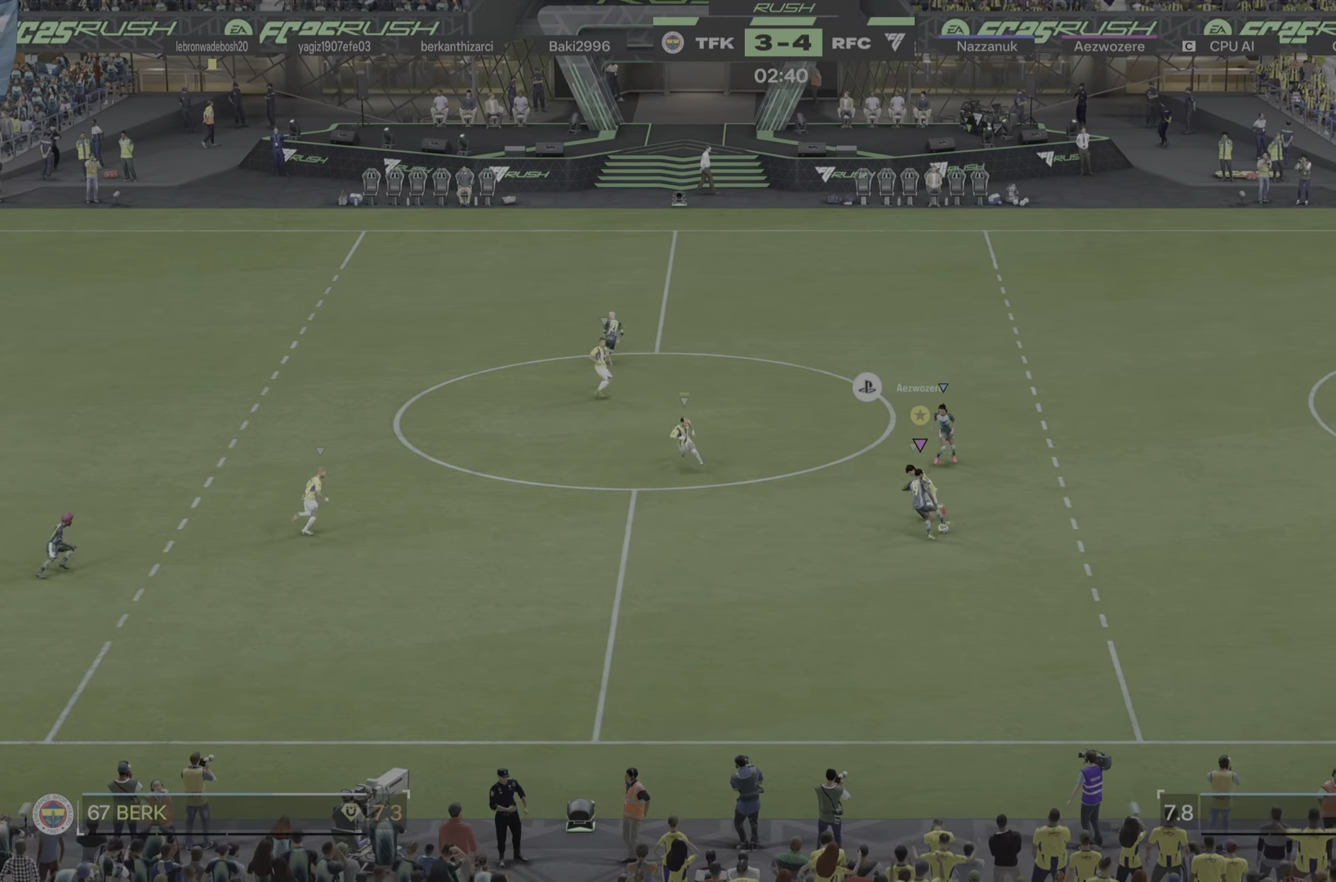
{"buttons": [], "left_stick": "down-right", "right_stick": "center", "events": [[151, "left_stick", "down"], [501, "left_stick", "down-right"]]}
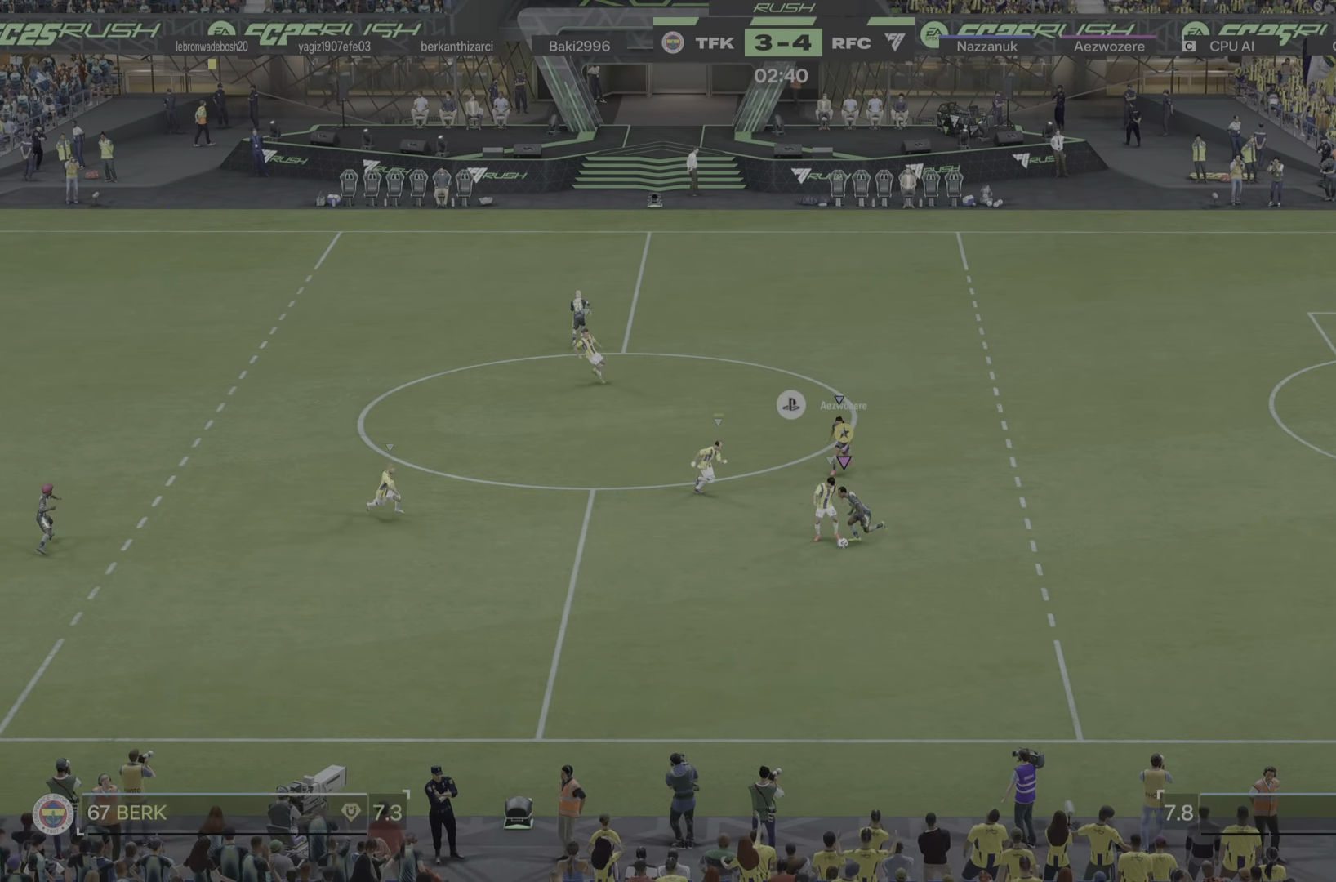
{"buttons": [], "left_stick": "down-right", "right_stick": "center", "events": [[267, "left_stick", "right"], [367, "left_stick", "down-right"]]}
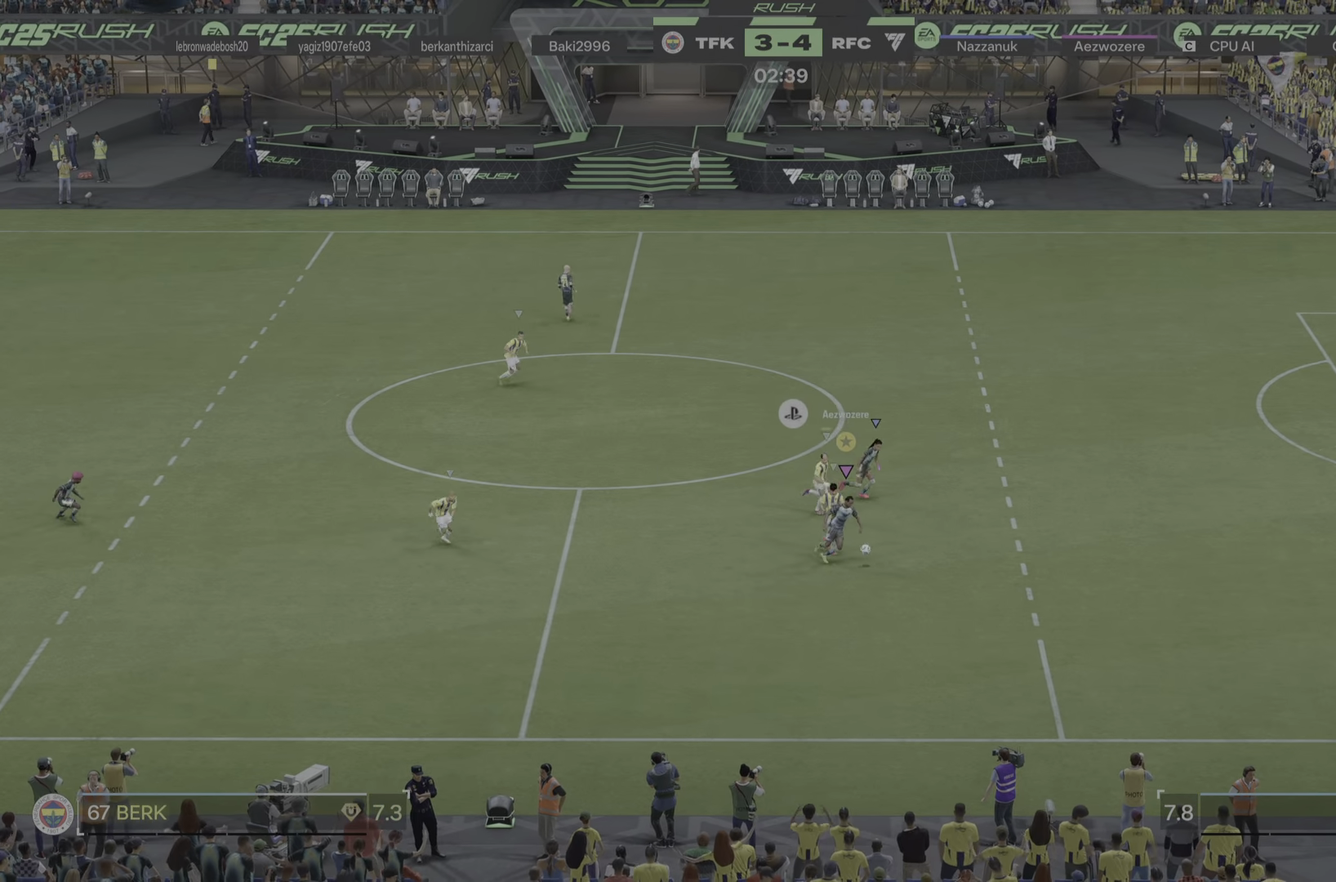
{"buttons": [], "left_stick": "down-right", "right_stick": "center", "events": [[201, "left_stick", "down"], [400, "left_stick", "down-right"]]}
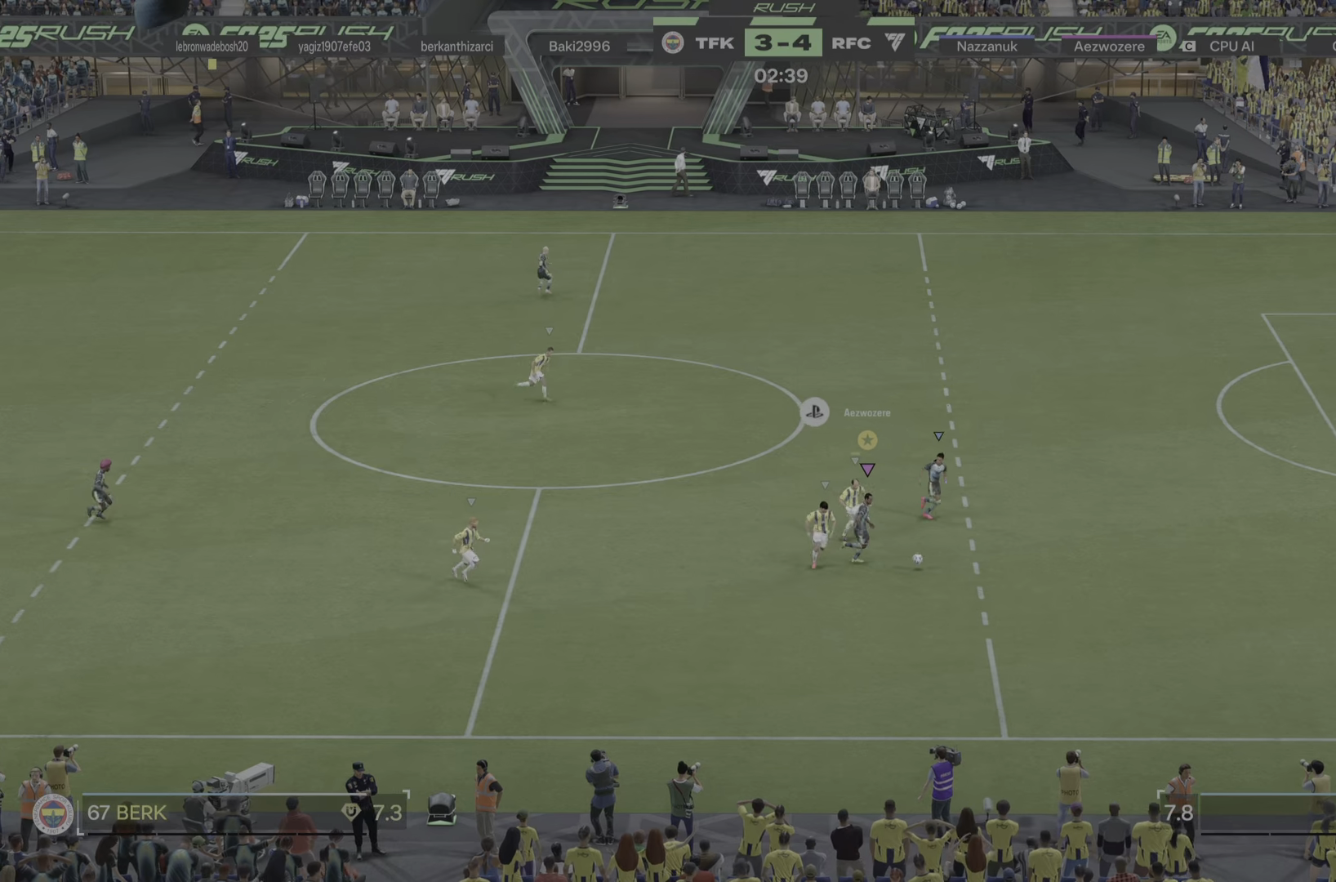
{"buttons": [], "left_stick": "up-right", "right_stick": "center", "events": [[201, "left_stick", "right"], [334, "left_stick", "up-right"]]}
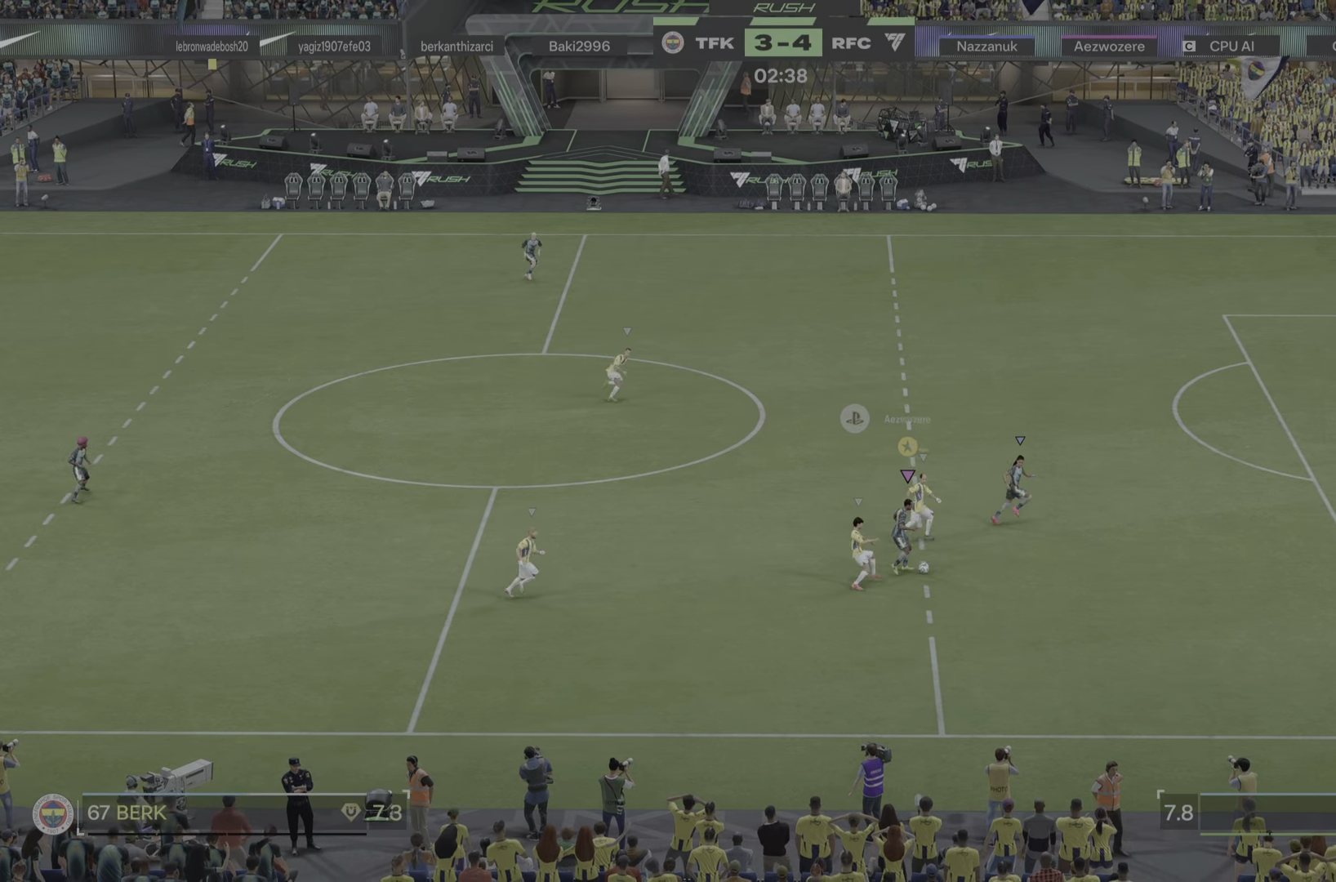
{"buttons": [], "left_stick": "up-right", "right_stick": "center", "events": []}
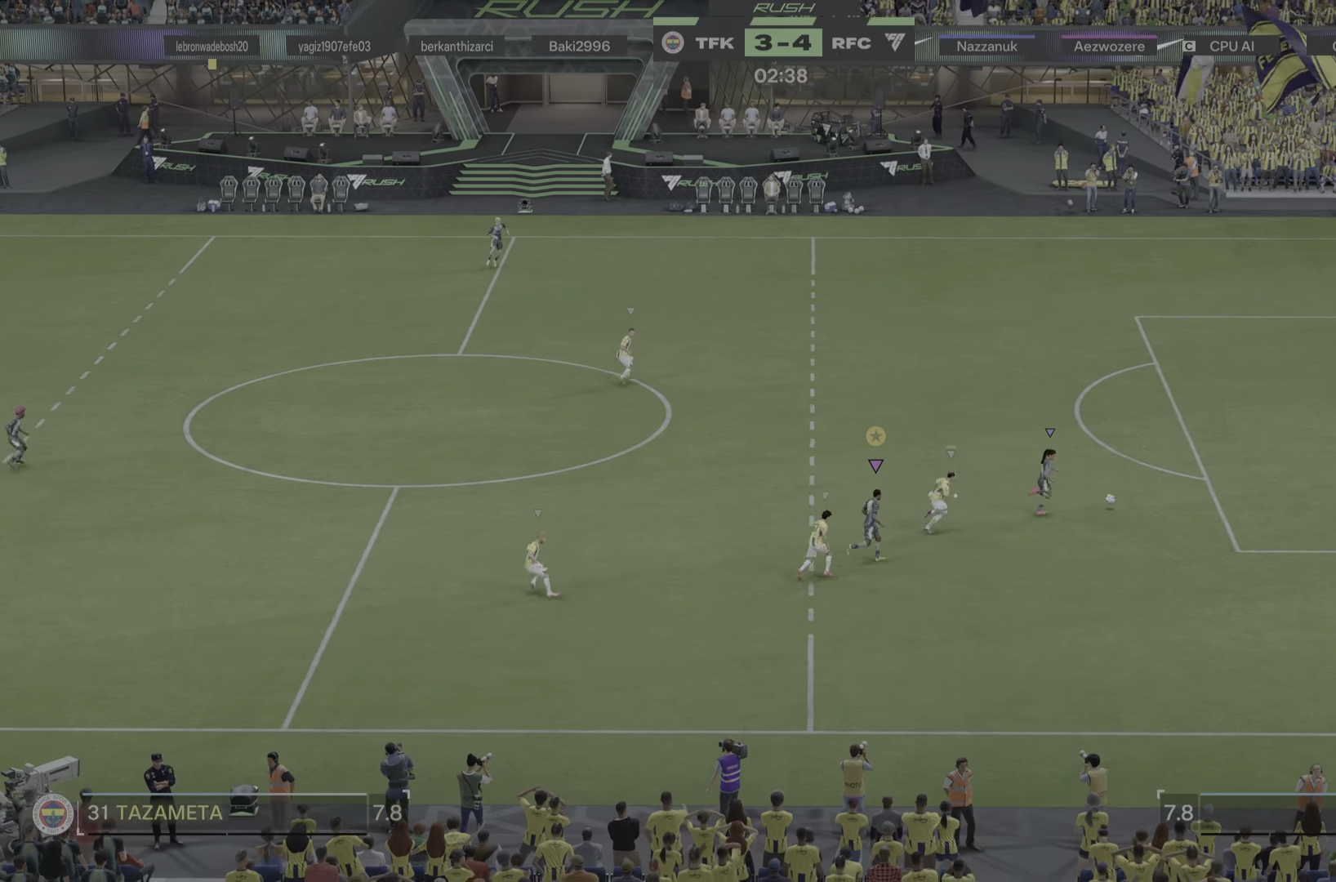
{"buttons": [], "left_stick": "down", "right_stick": "center", "events": [[184, "left_stick", "up-left"], [251, "left_stick", "center"], [368, "left_stick", "down"]]}
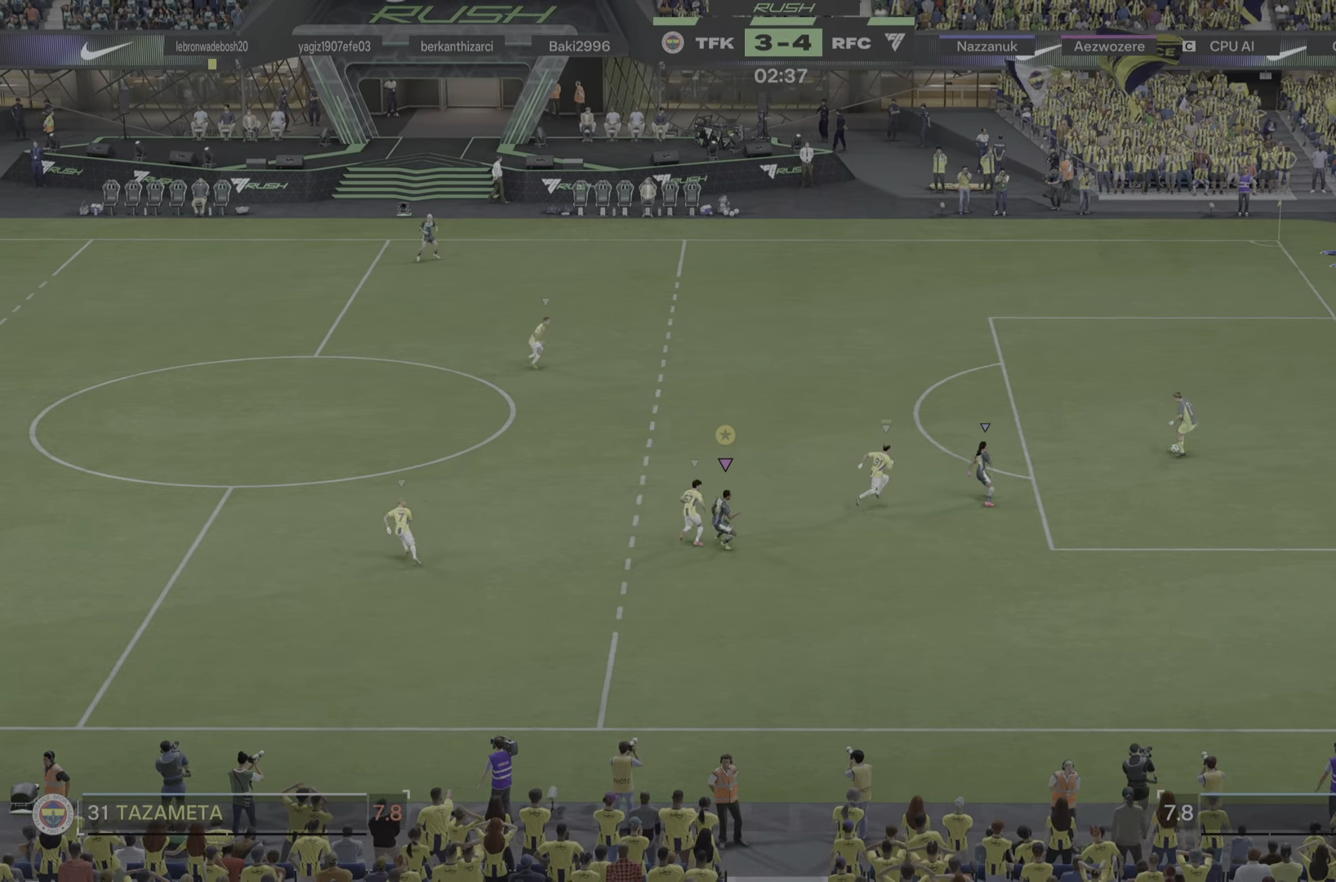
{"buttons": [], "left_stick": "down", "right_stick": "center", "events": []}
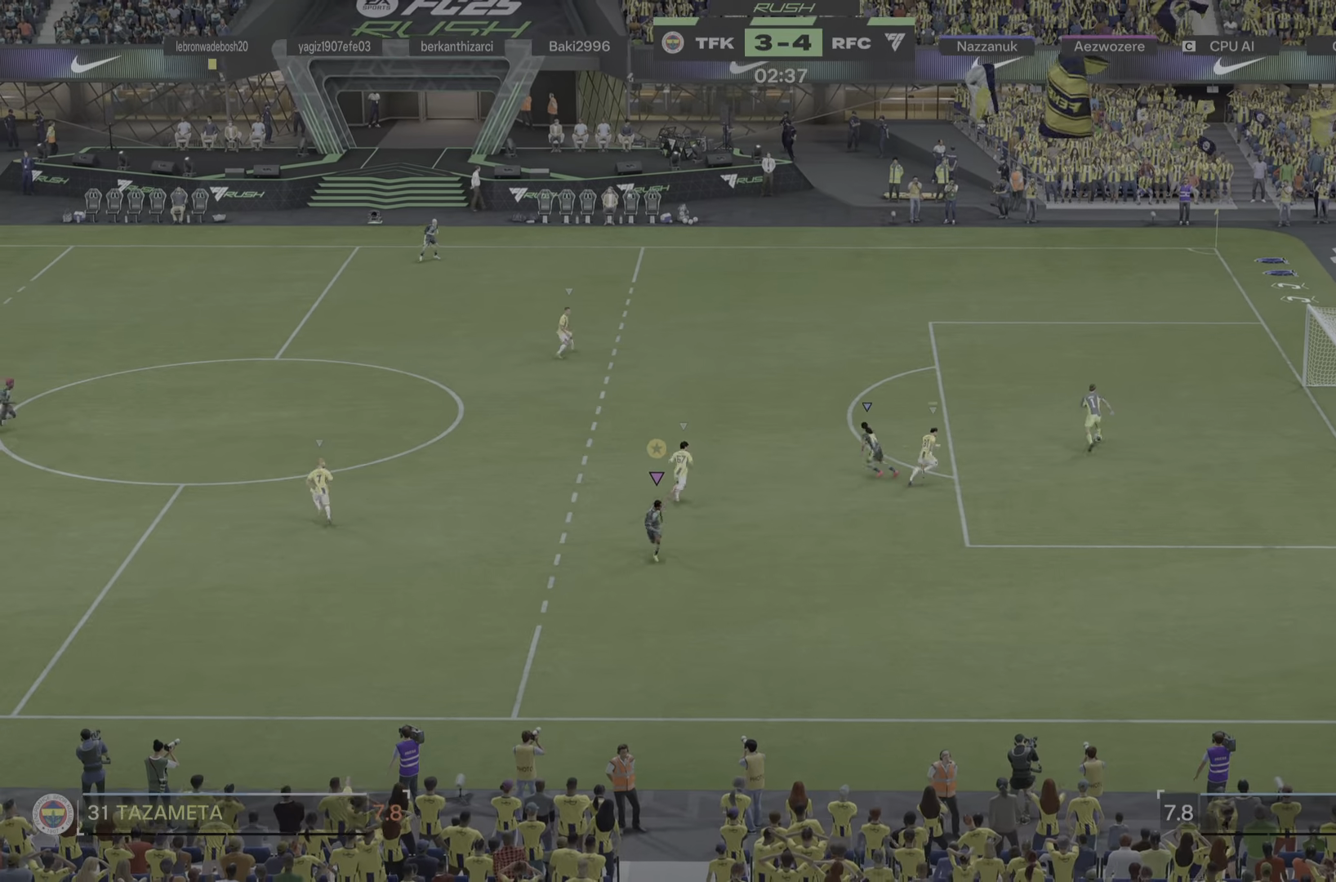
{"buttons": [], "left_stick": "left", "right_stick": "center", "events": [[251, "left_stick", "down-left"], [484, "left_stick", "left"]]}
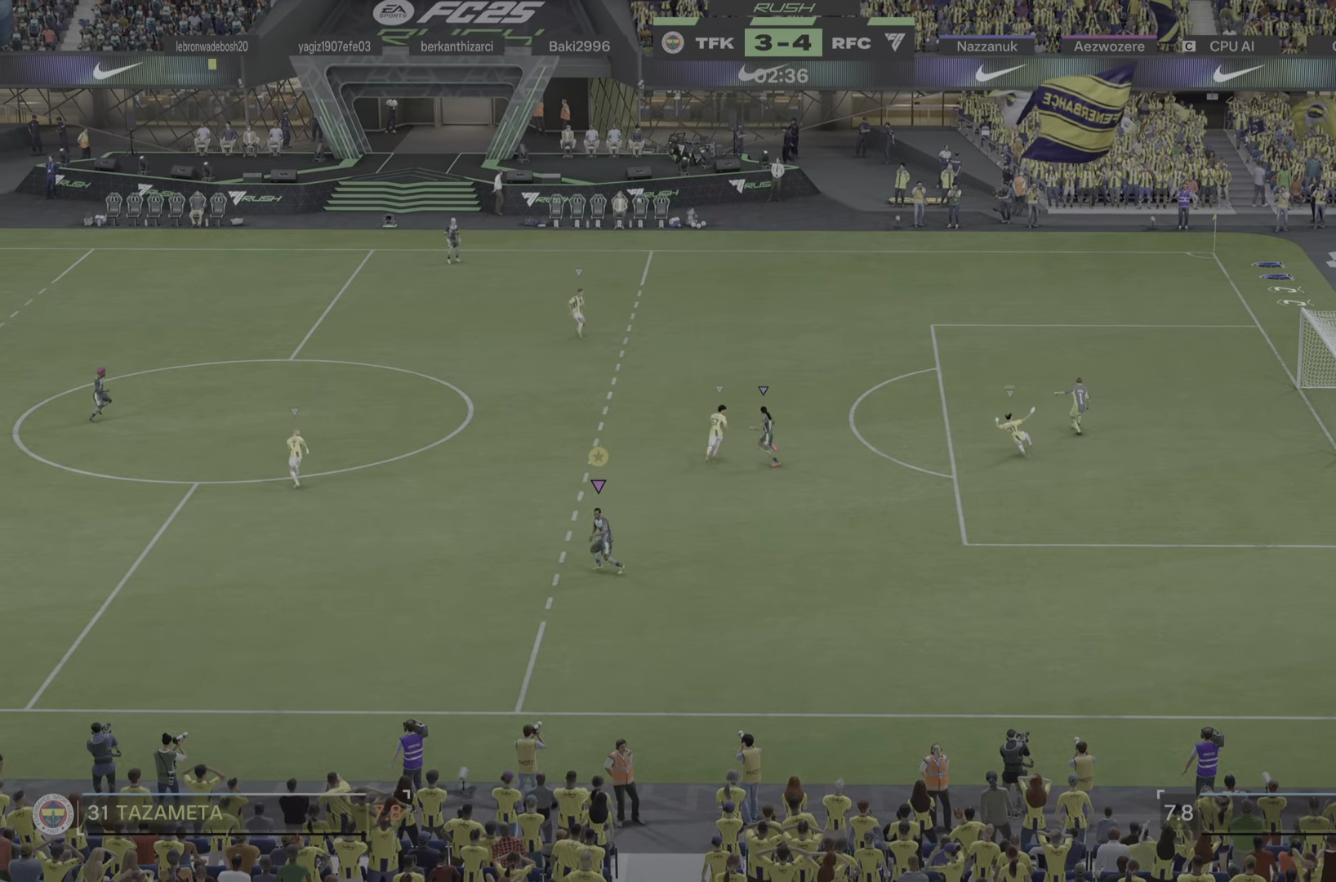
{"buttons": [], "left_stick": "left", "right_stick": "center", "events": []}
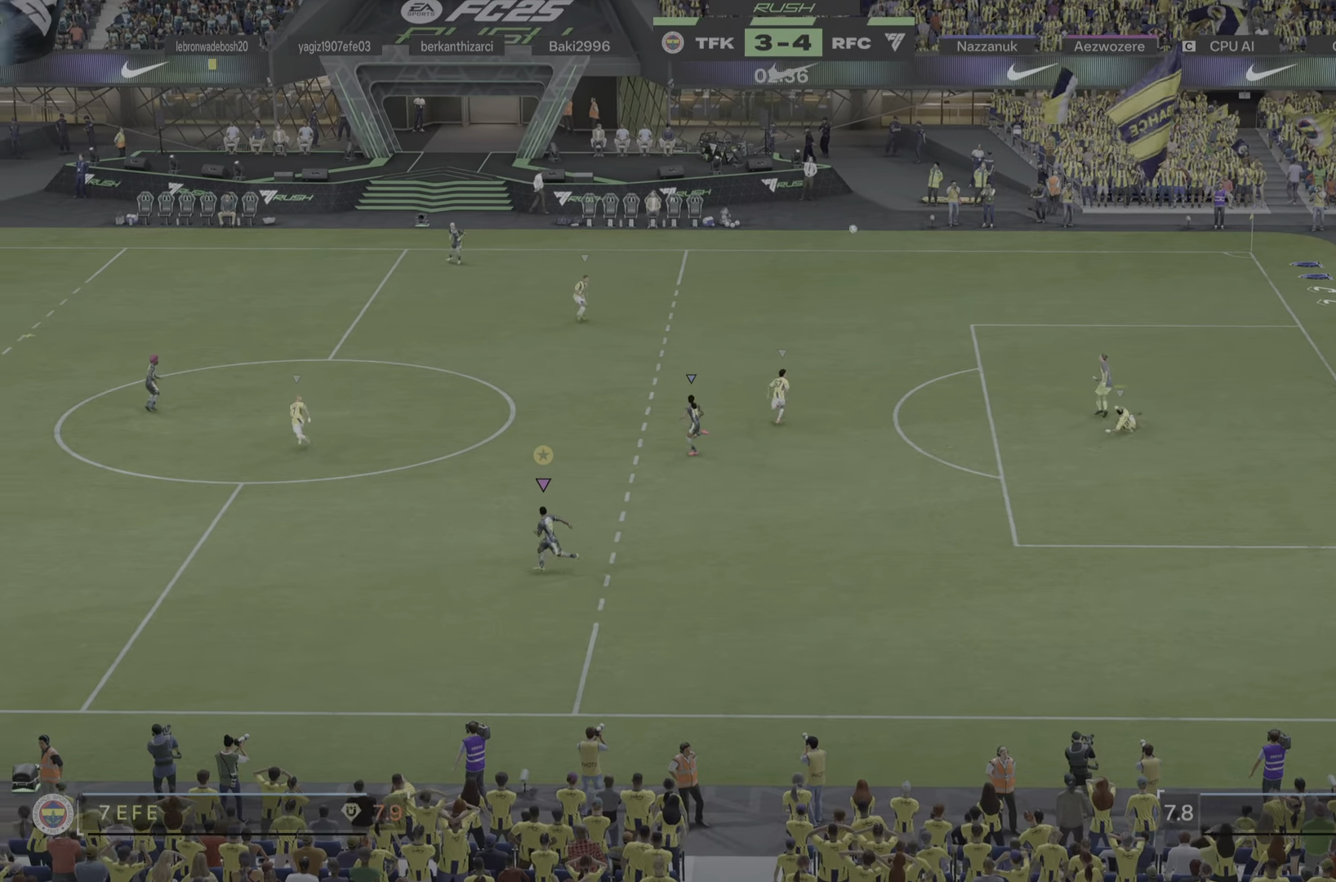
{"buttons": [], "left_stick": "left", "right_stick": "center", "events": []}
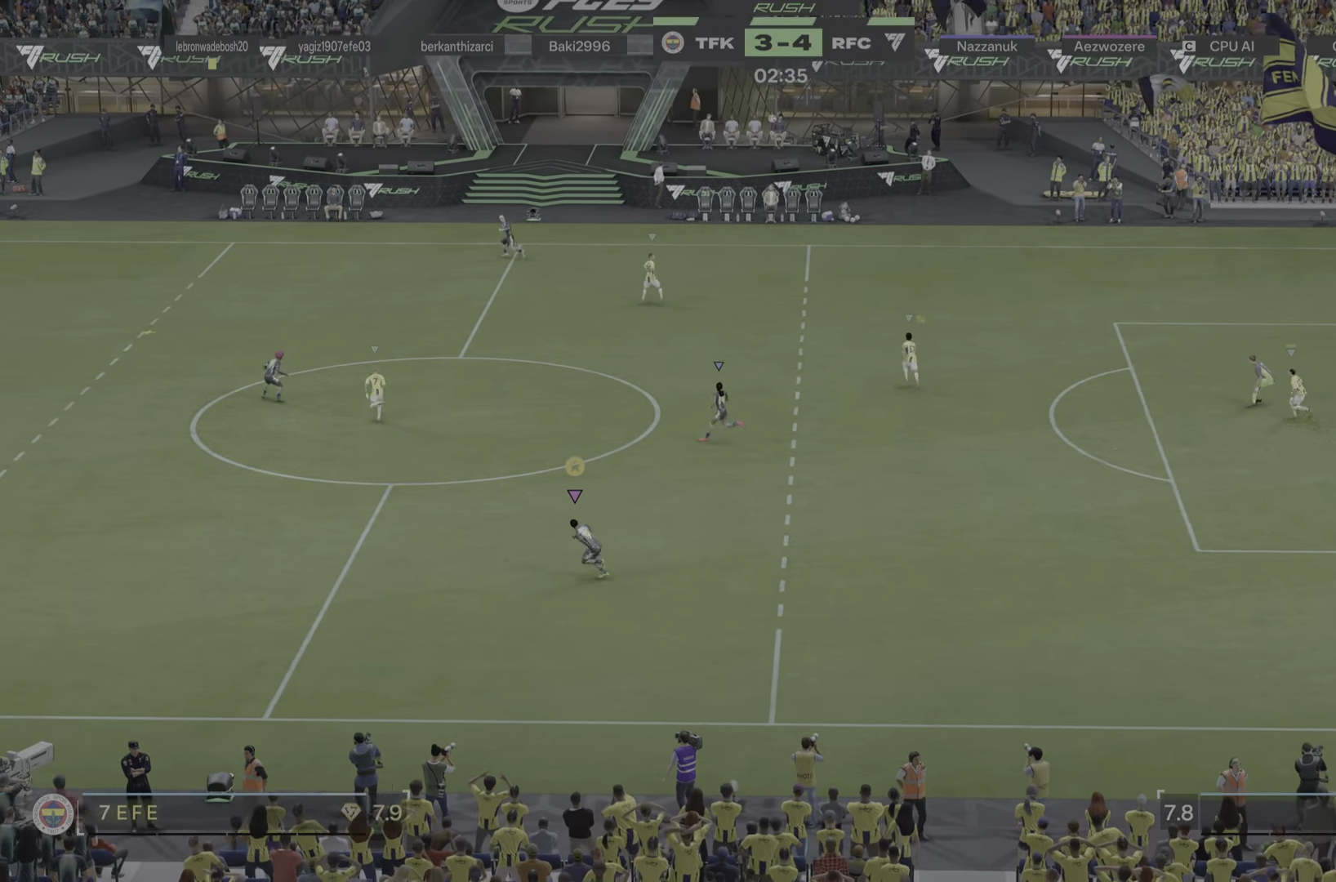
{"buttons": [], "left_stick": "left", "right_stick": "center", "events": [[117, "R1", "down"], [167, "R1", "up"]]}
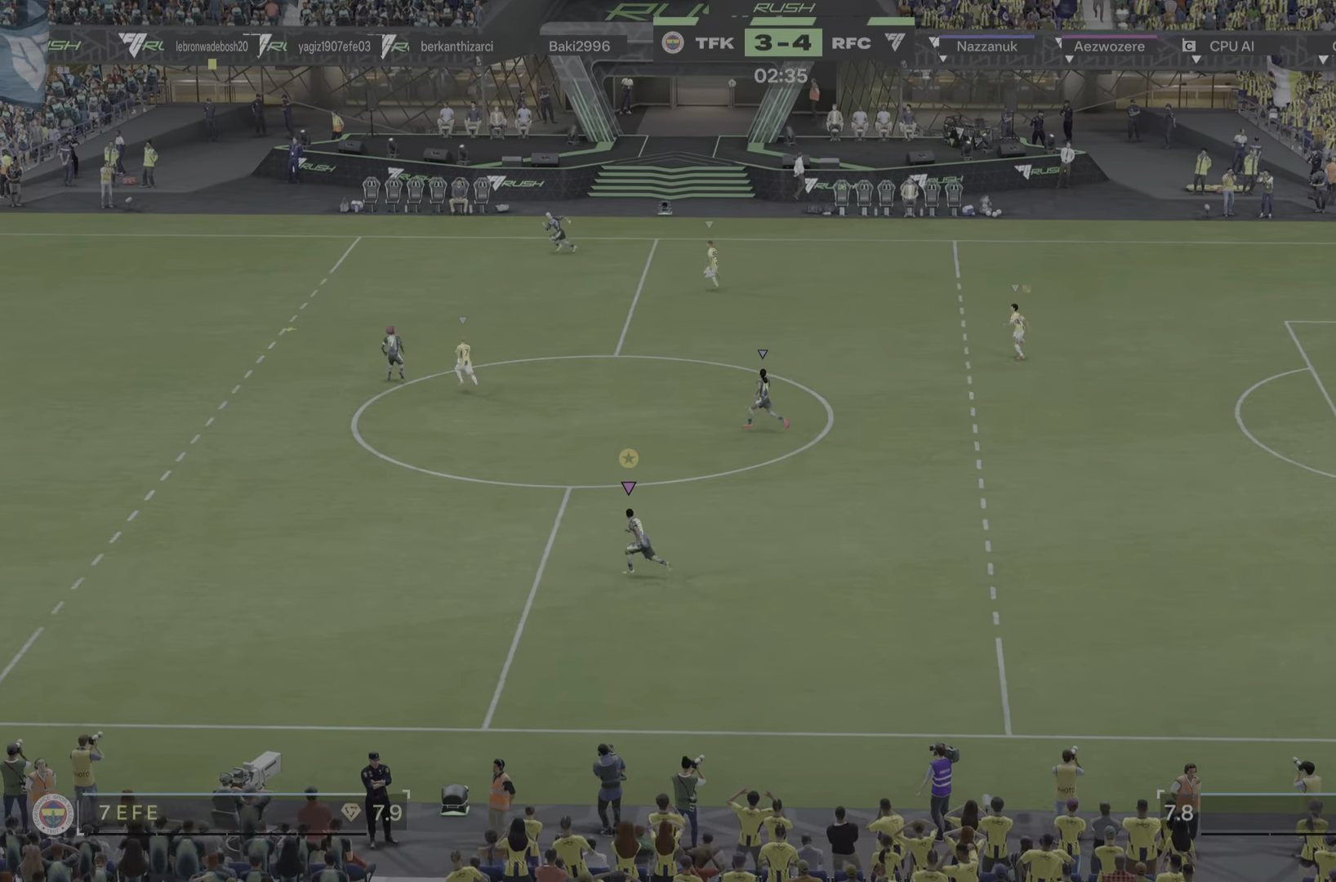
{"buttons": [], "left_stick": "up-left", "right_stick": "center", "events": [[401, "left_stick", "up-left"]]}
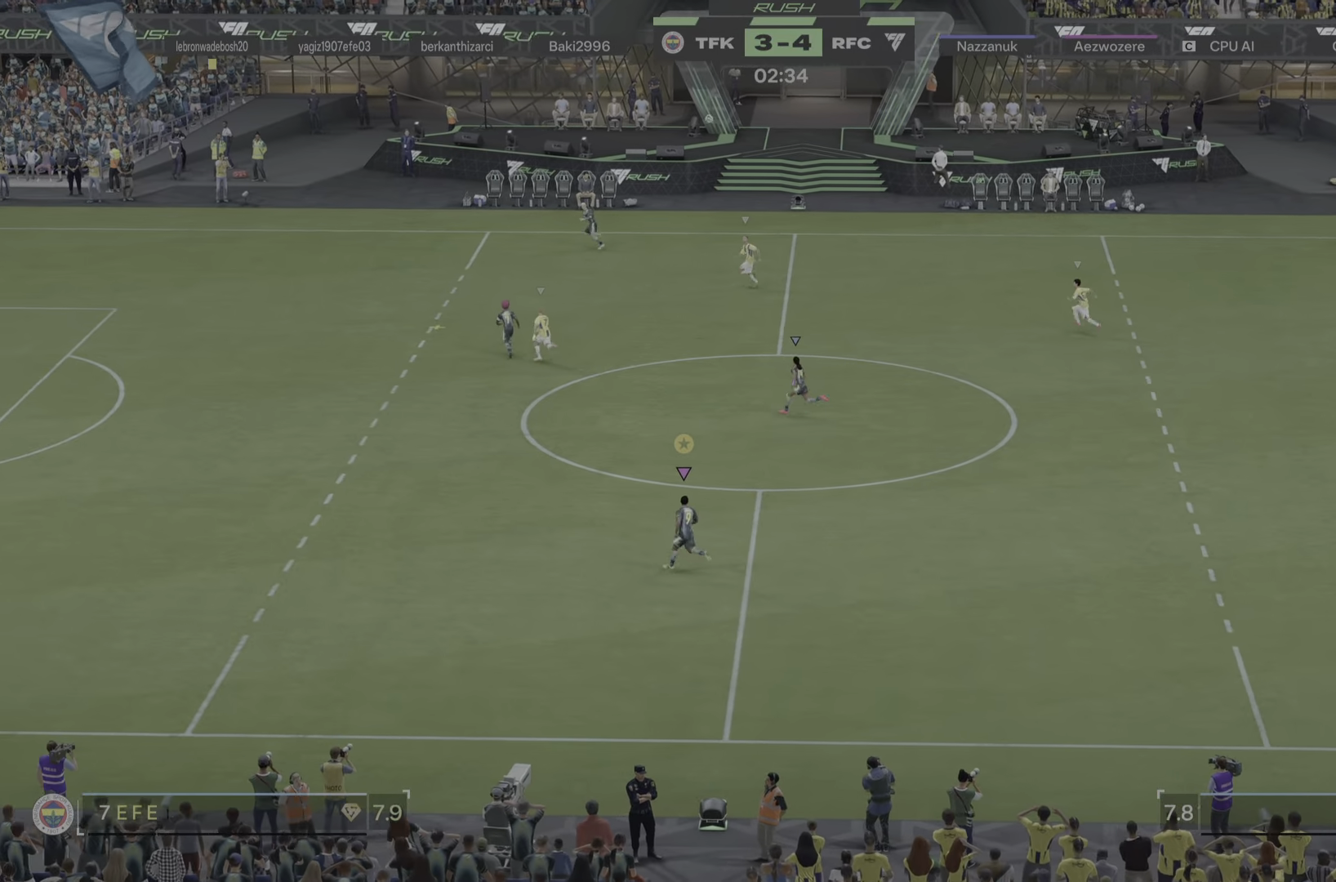
{"buttons": [], "left_stick": "right", "right_stick": "center", "events": [[33, "left_stick", "up"], [217, "left_stick", "up-right"], [350, "left_stick", "right"]]}